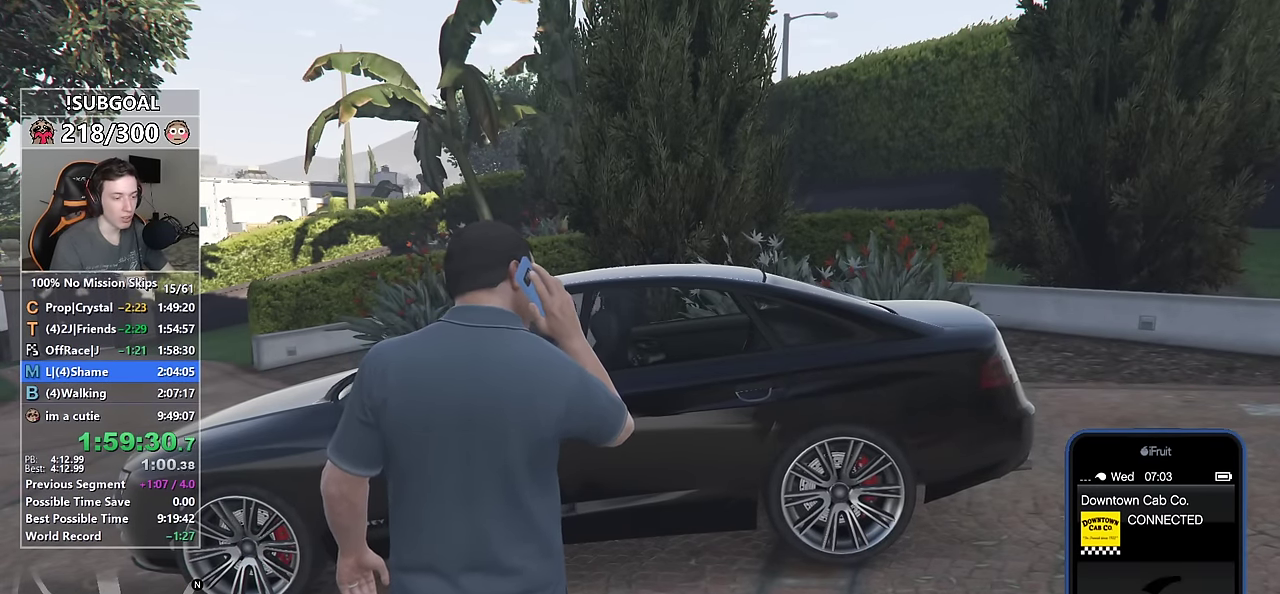
Gameplay with keyboard and mouse; each line is a JSON object with the keys and mouse buttons held at the frame after it. "events" lists presses ("down") and releases ("up") of "1", "2", "3", "4", "5", "6", "7", "a", "c", "caps_lock", "ctrl", "d", "e", "escape", "f", "f1", "f2", "f3", "g", "num4", "num5", "num6", "p", "q", "r", "return", "s", "shift", "space", "tab", "v", "w", "mouse_left", "mouse_middle", "mouse_right", "mouse_mb4", "mouse_mb5", "mouse_wheel_up" and "mouse_wheel_down" between this image and that frame as [ms after this image, input, new state], when the widget could be followed in between. "mouse_left", "mouse_middle", "mouse_right", "mouse_mb4", "mouse_mb5", "mouse_wheel_up", "mouse_wheel_down" = the "left", "middle", "right", "mb4", "mb5", "wheel_up", "wheel_down" buttons of the "mouse" list. No other keys are recorded. Not read: mouse_move.
{"keys": ["w"], "mouse": [], "events": [[34, "w", "down"]]}
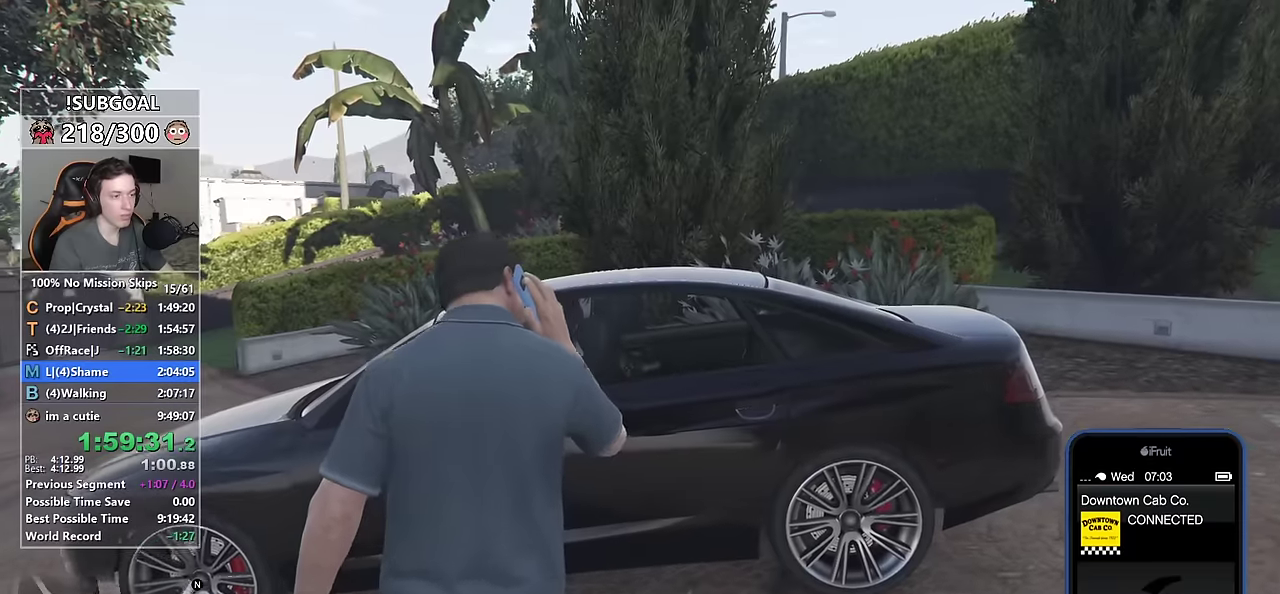
{"keys": ["w"], "mouse": [], "events": []}
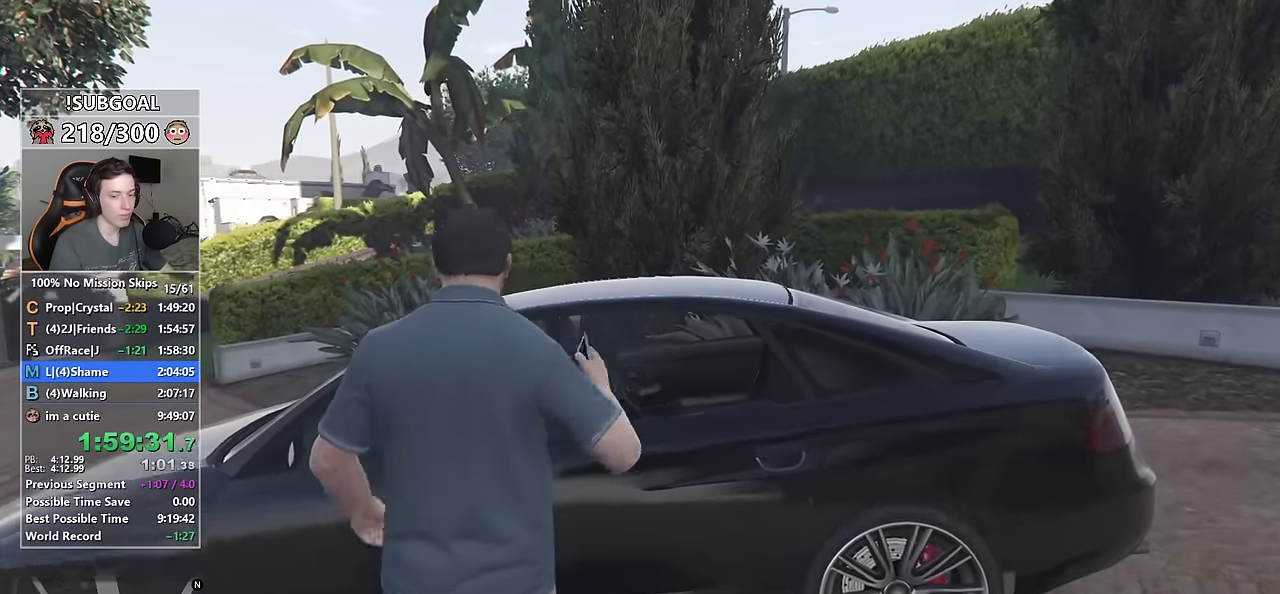
{"keys": [], "mouse": [], "events": [[67, "f", "down"], [117, "f", "up"], [217, "f", "down"], [300, "f", "up"], [400, "f", "down"], [450, "f", "up"], [500, "w", "up"]]}
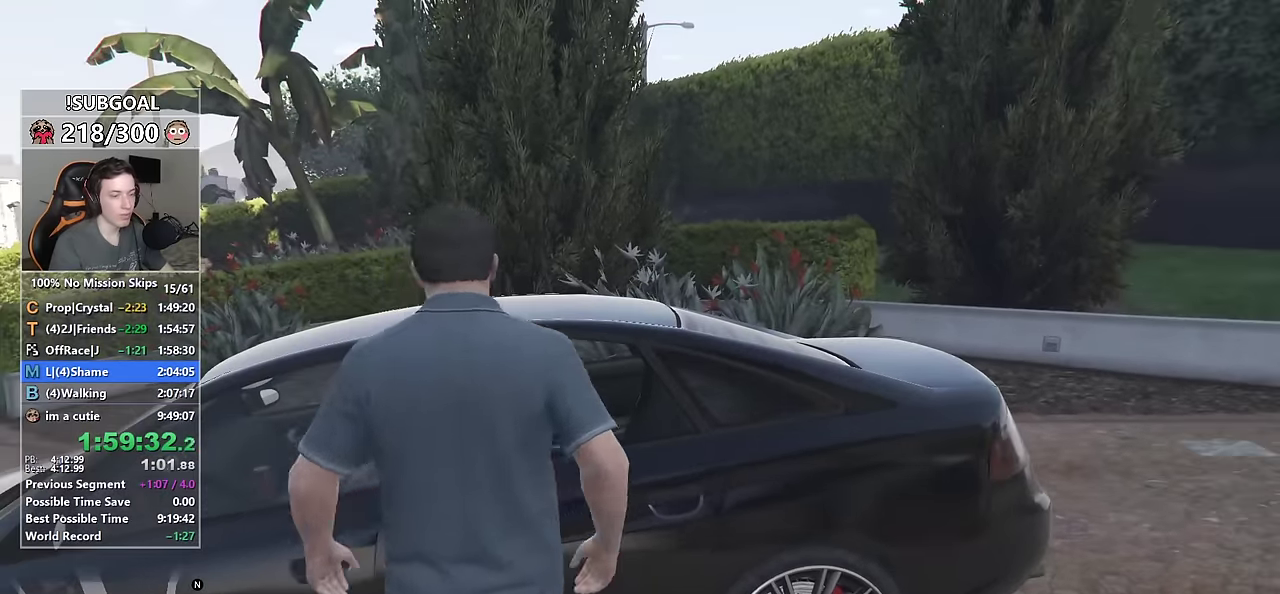
{"keys": [], "mouse": [], "events": []}
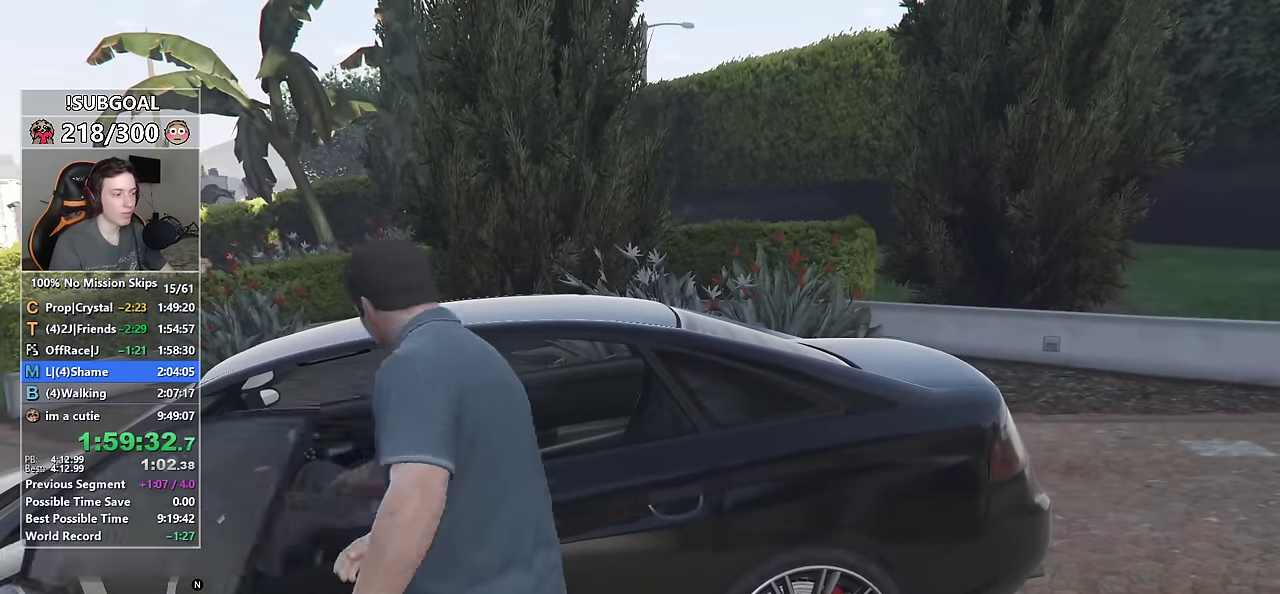
{"keys": ["w"], "mouse": [], "events": [[150, "w", "down"]]}
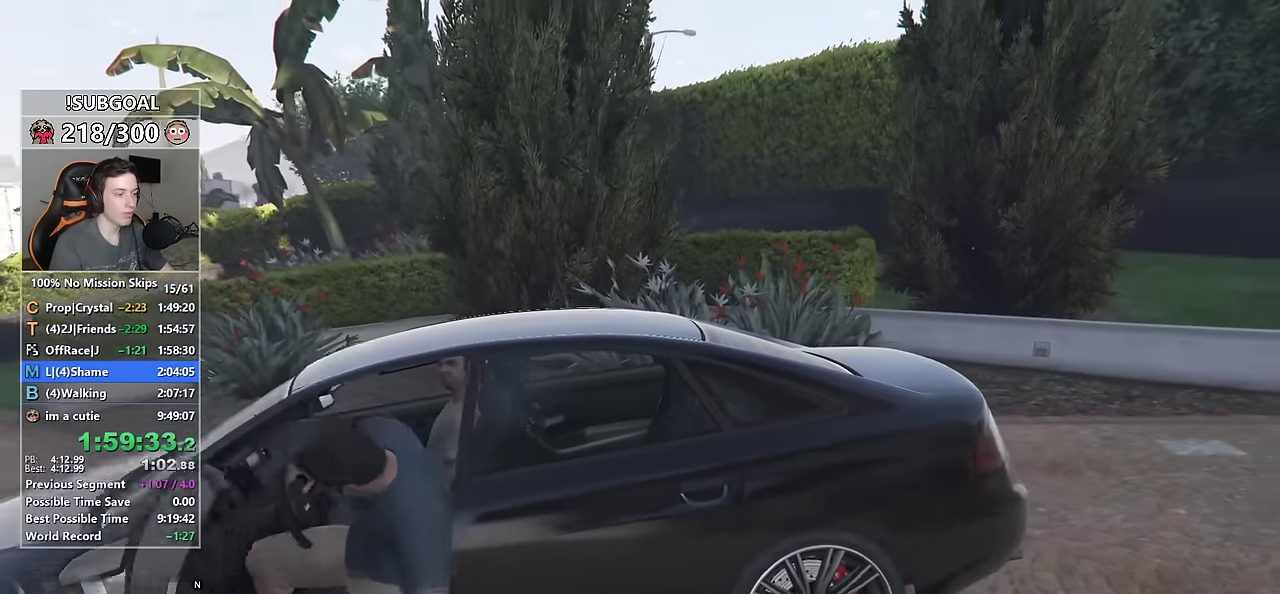
{"keys": ["f"], "mouse": [], "events": [[117, "f", "down"], [167, "f", "up"], [300, "f", "down"], [350, "f", "up"], [450, "f", "down"], [500, "w", "up"]]}
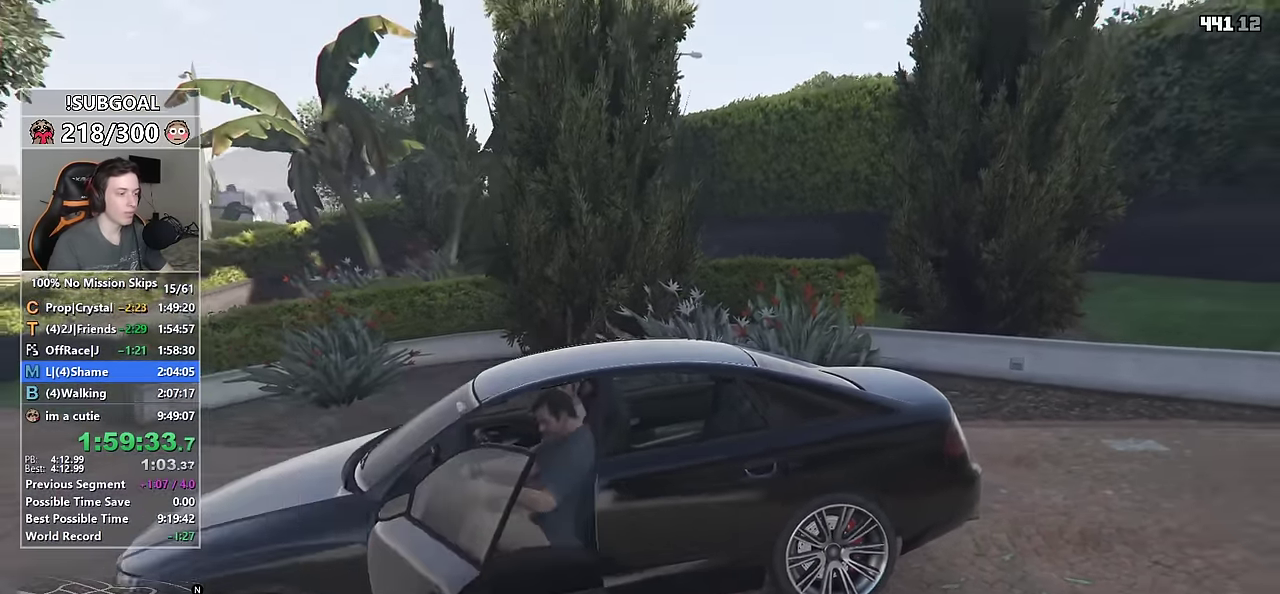
{"keys": [], "mouse": [], "events": [[50, "f", "up"], [84, "f", "down"], [150, "f", "up"]]}
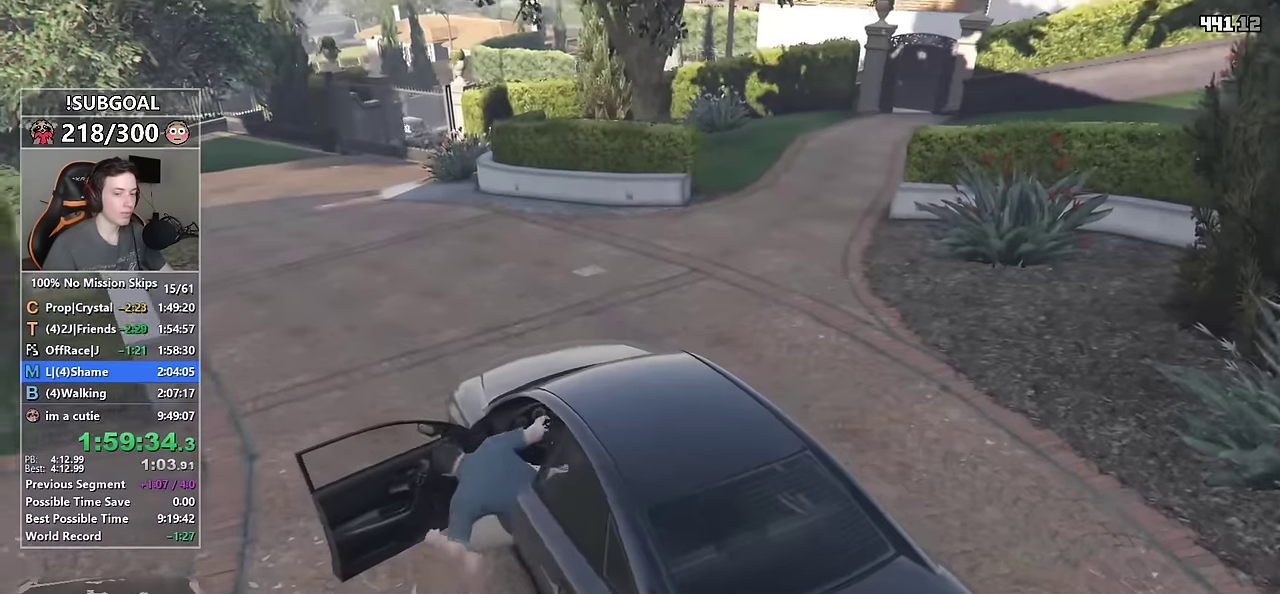
{"keys": [], "mouse": [], "events": []}
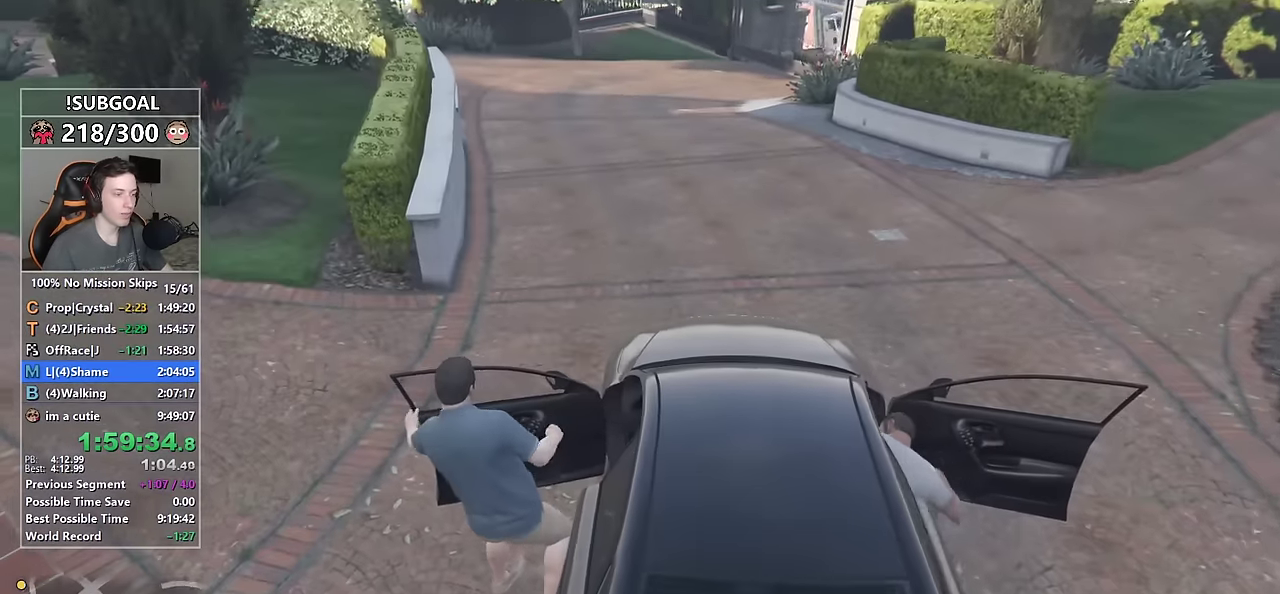
{"keys": ["shift", "space", "w"], "mouse": [], "events": [[267, "shift", "down"], [300, "w", "down"], [350, "space", "down"], [400, "space", "up"], [500, "space", "down"]]}
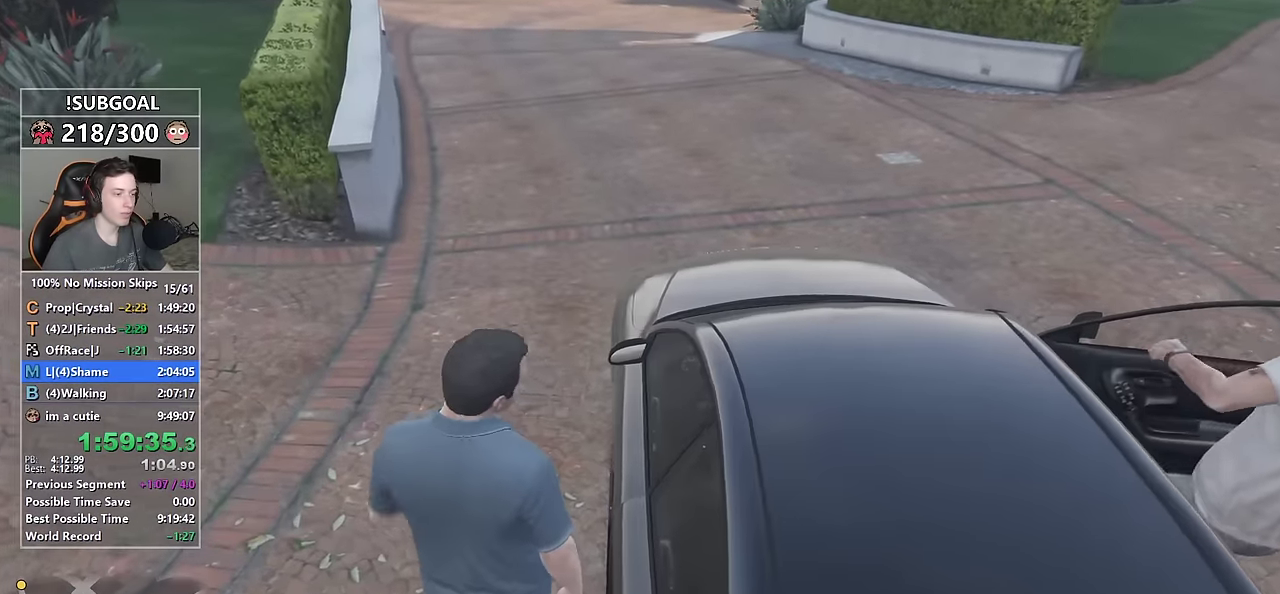
{"keys": ["d", "shift", "w"], "mouse": [], "events": [[100, "space", "up"], [184, "space", "down"], [234, "space", "up"], [467, "d", "down"]]}
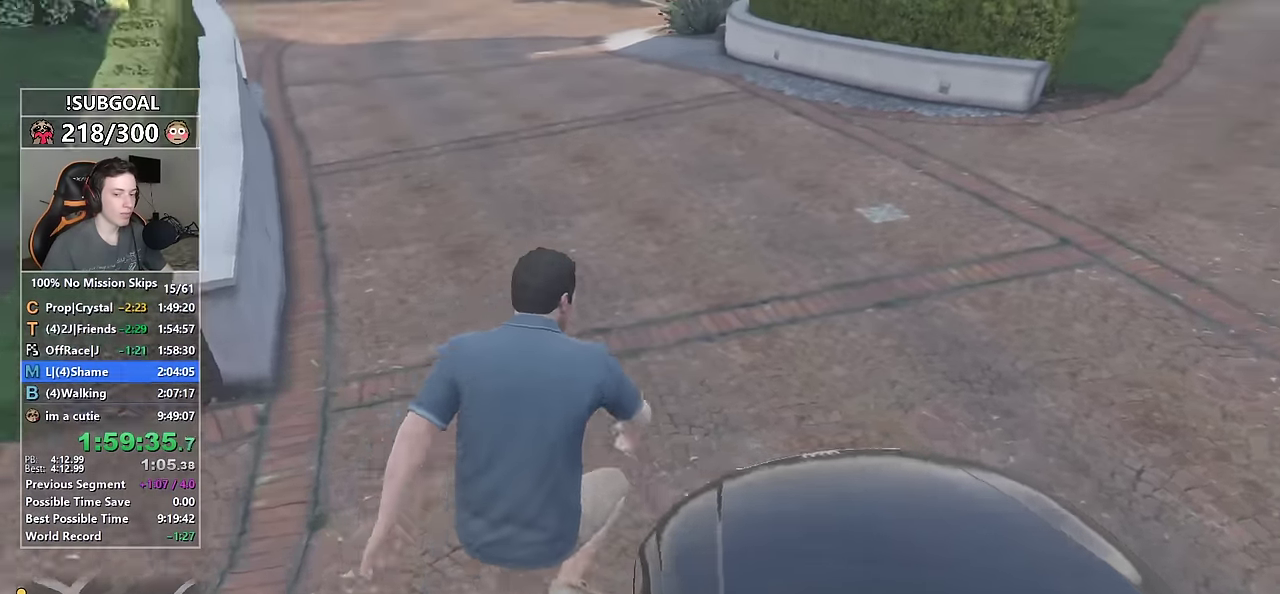
{"keys": ["shift", "w"], "mouse": [], "events": [[100, "w", "up"], [350, "w", "down"], [434, "d", "up"]]}
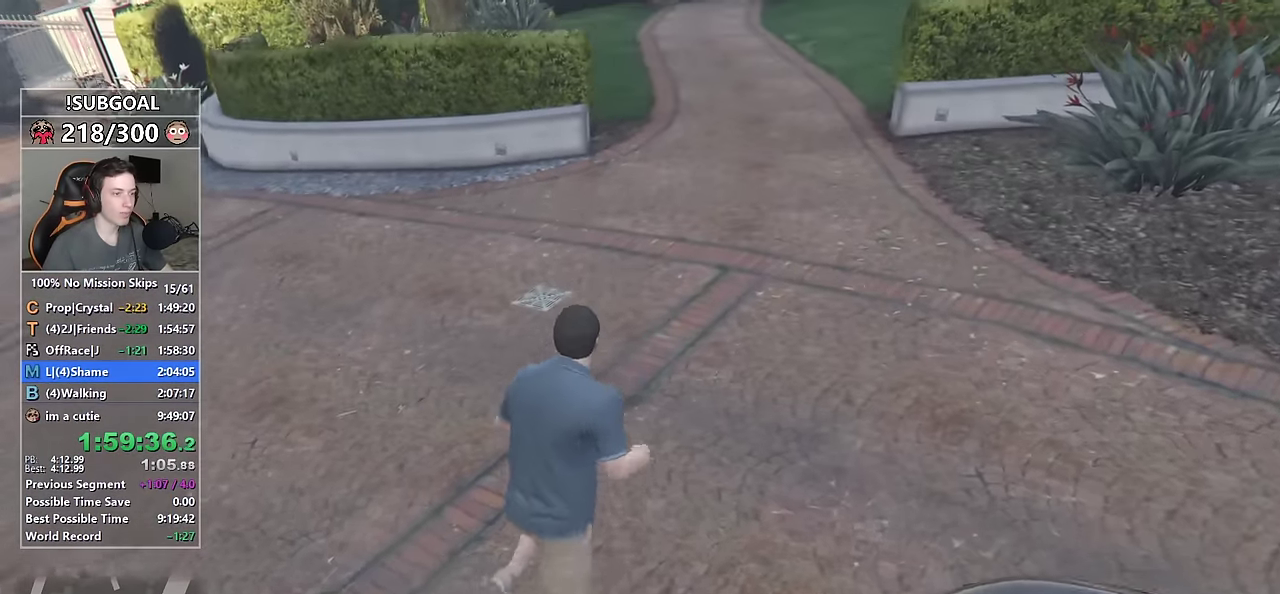
{"keys": ["shift", "w"], "mouse": [], "events": [[350, "d", "down"], [400, "d", "up"]]}
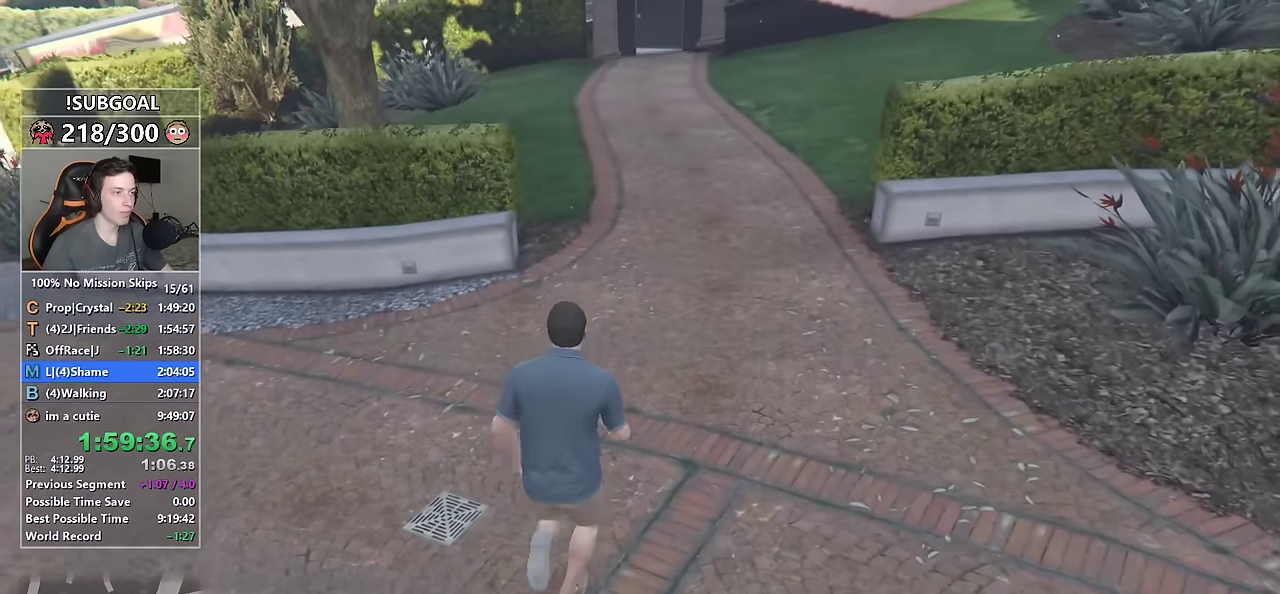
{"keys": ["shift", "w"], "mouse": [], "events": []}
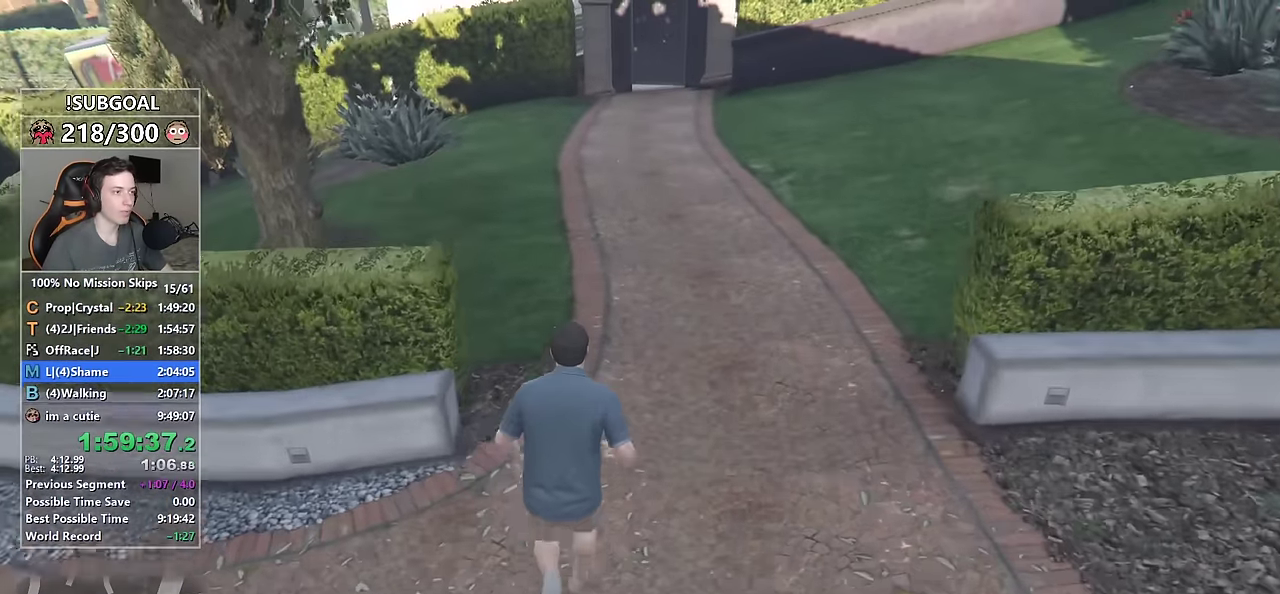
{"keys": ["shift", "w"], "mouse": [], "events": [[350, "d", "down"], [434, "d", "up"]]}
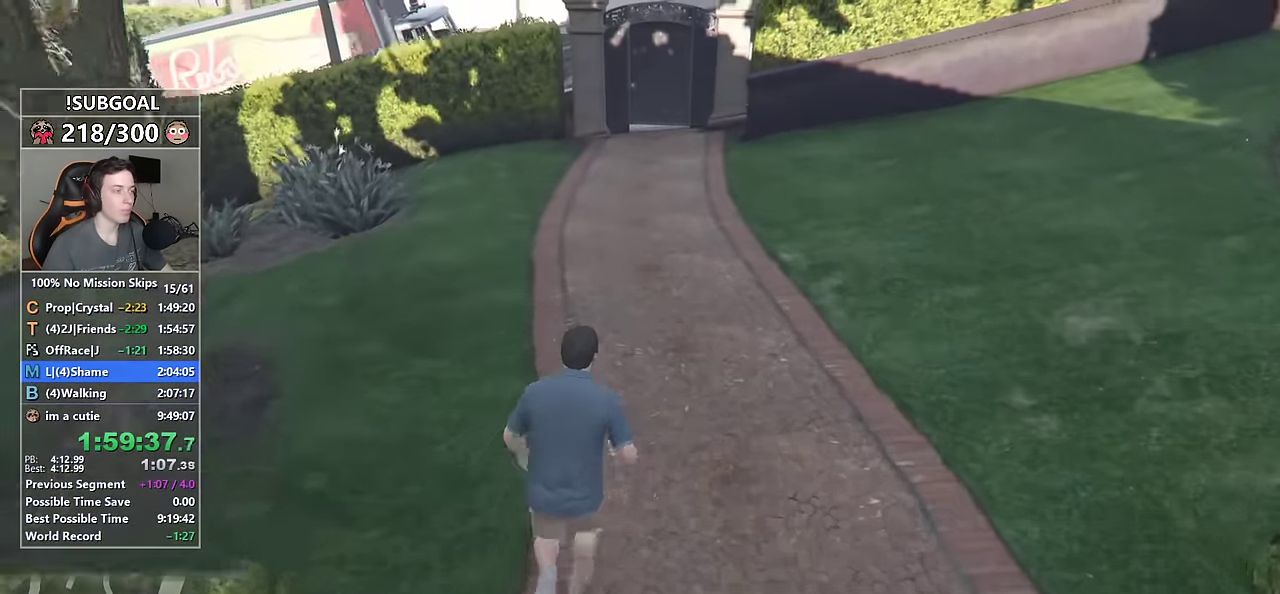
{"keys": ["shift", "w"], "mouse": [], "events": []}
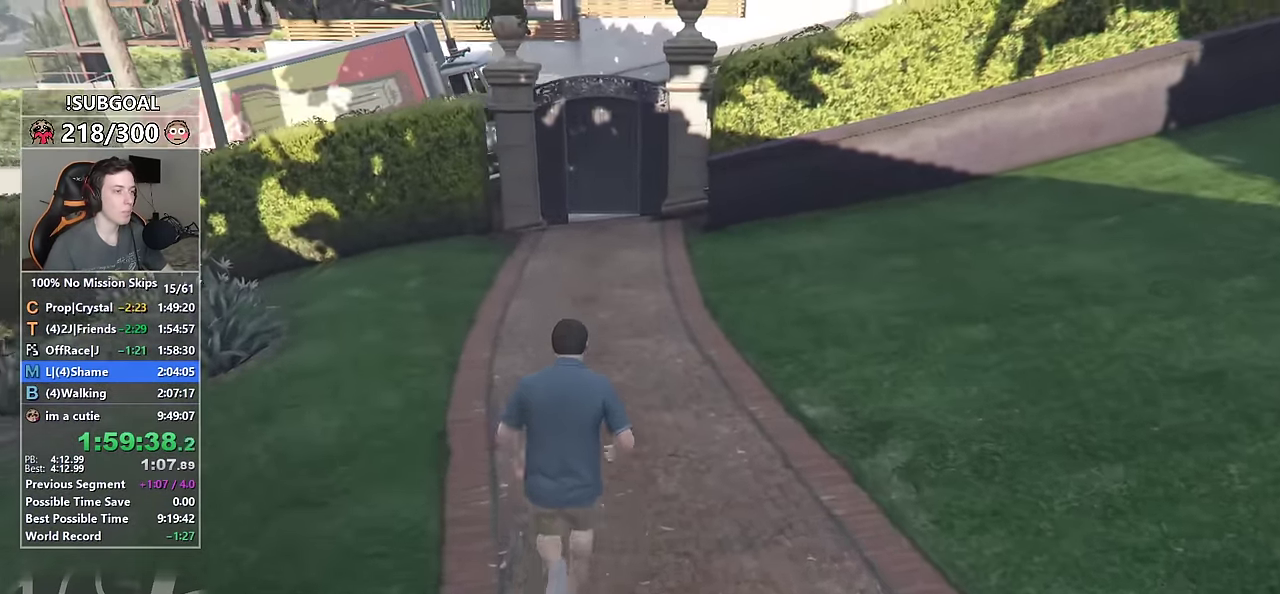
{"keys": ["shift", "w"], "mouse": [], "events": []}
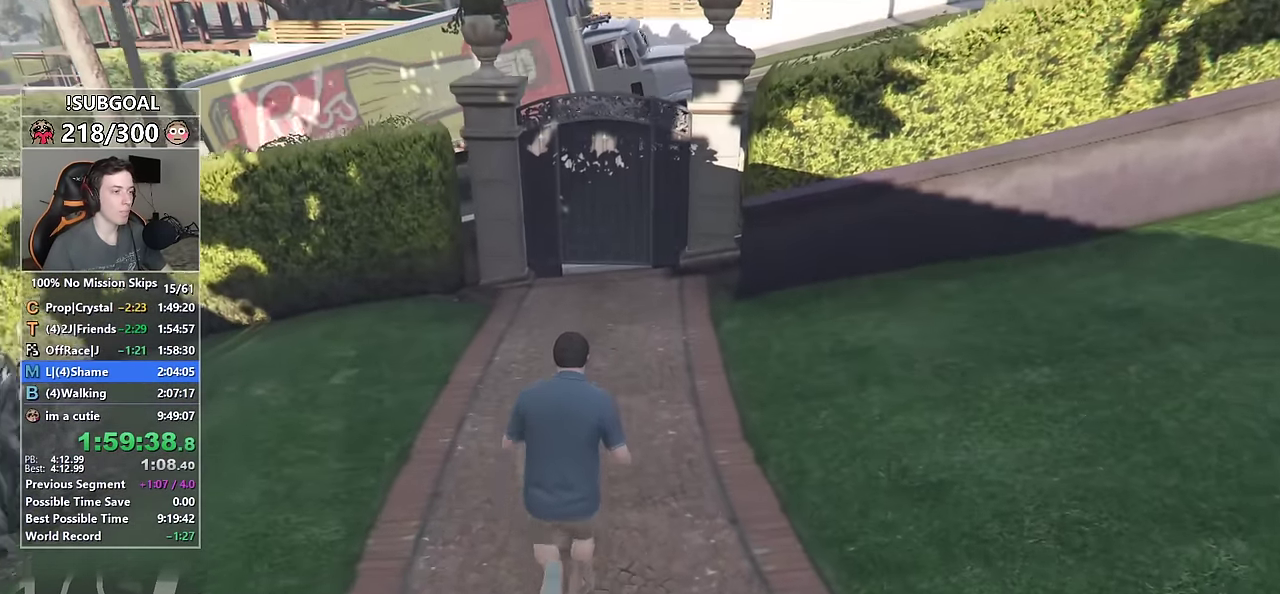
{"keys": ["shift", "w"], "mouse": [], "events": []}
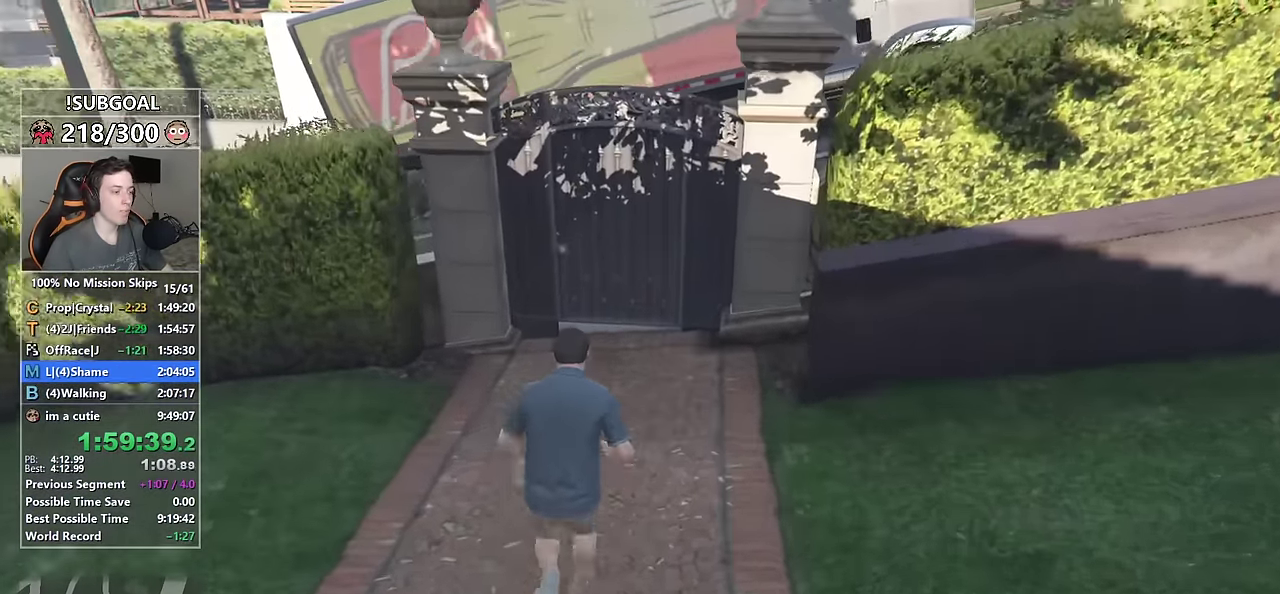
{"keys": ["shift", "w"], "mouse": [], "events": []}
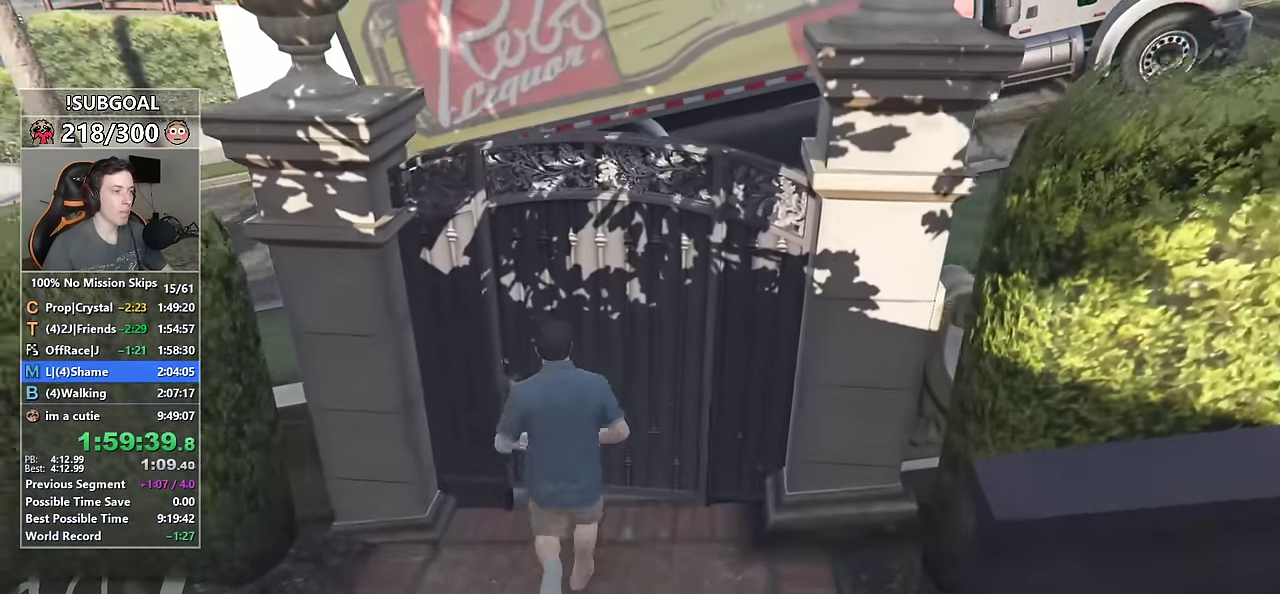
{"keys": ["a", "shift", "w"], "mouse": [], "events": [[34, "d", "down"], [234, "d", "up"], [284, "a", "down"]]}
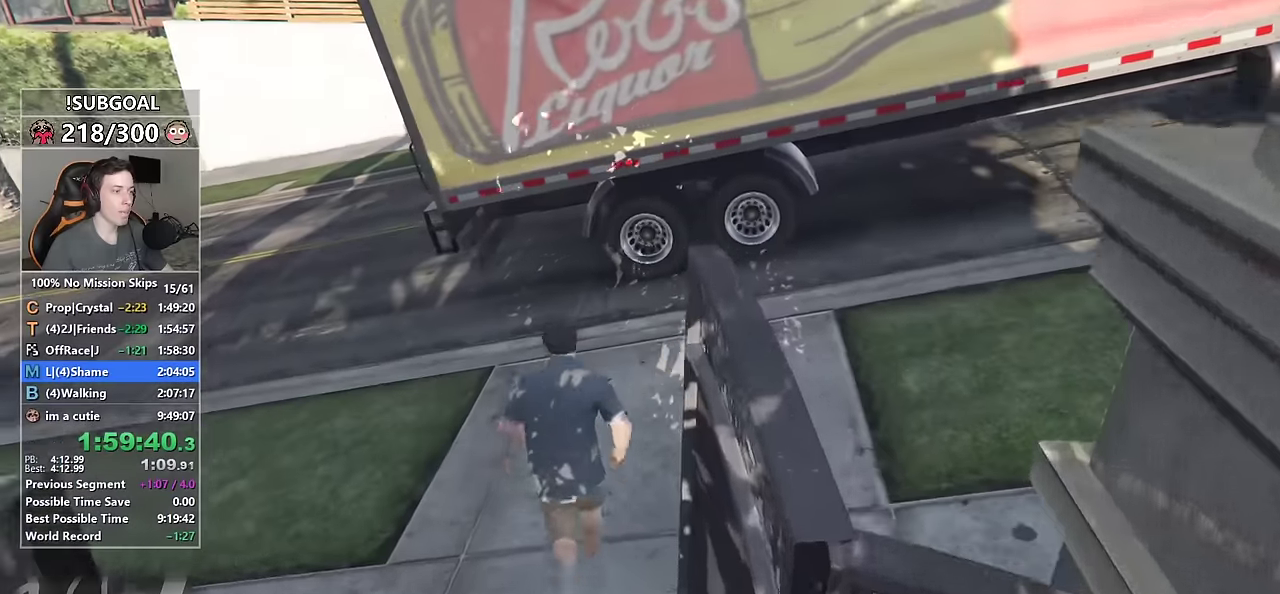
{"keys": ["shift", "w"], "mouse": [], "events": [[67, "a", "up"], [250, "a", "down"], [284, "a", "up"], [434, "a", "down"], [484, "a", "up"]]}
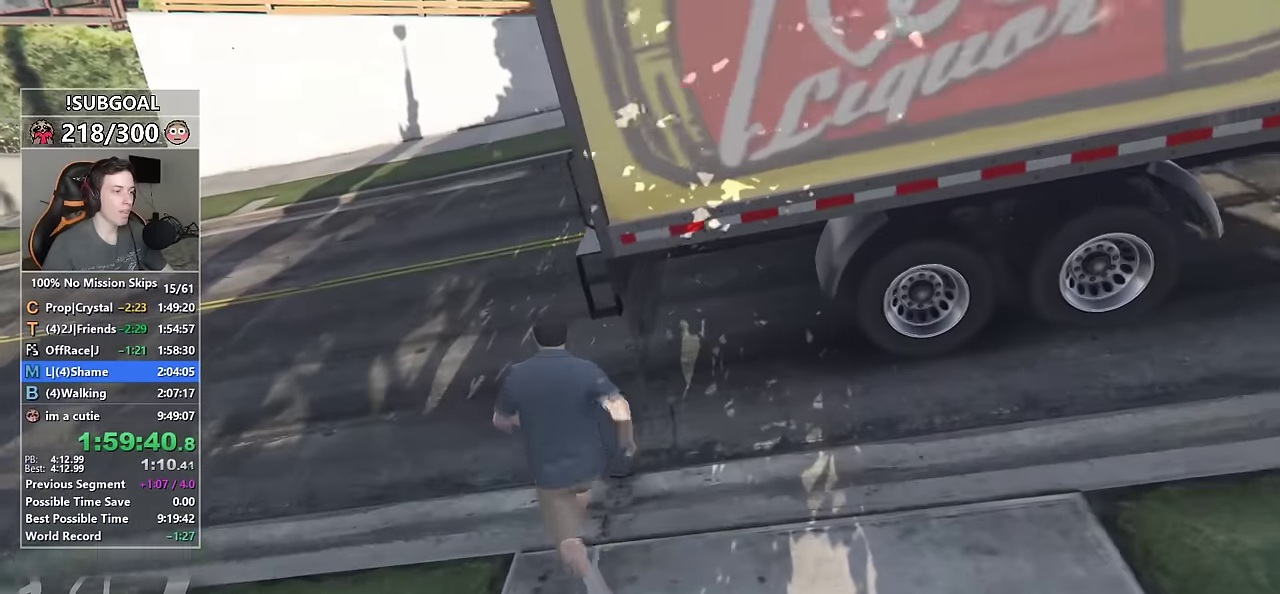
{"keys": ["d", "shift", "w"], "mouse": [], "events": [[317, "d", "down"]]}
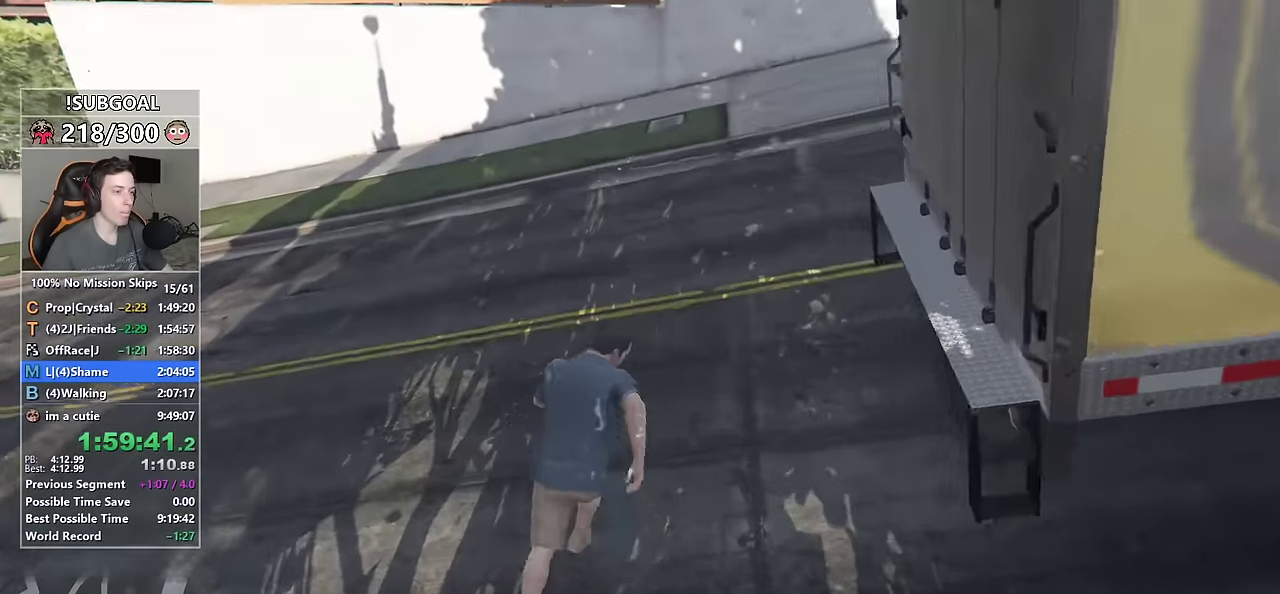
{"keys": ["d", "shift"], "mouse": [], "events": [[134, "w", "up"]]}
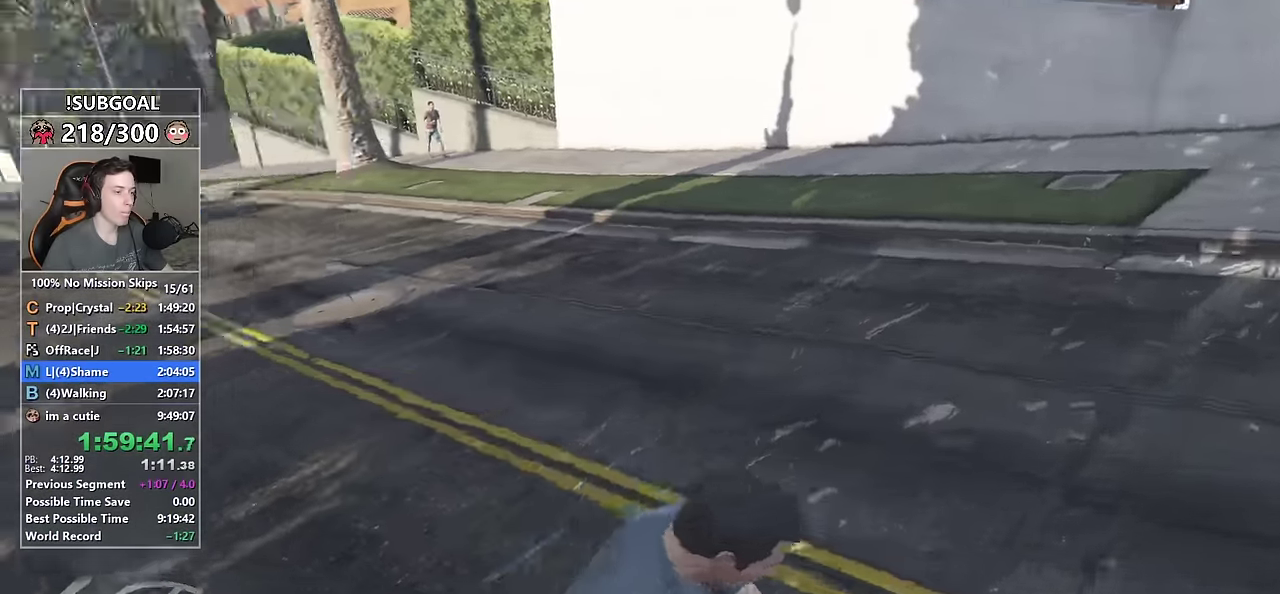
{"keys": ["s", "shift"], "mouse": [], "events": [[100, "s", "down"], [200, "d", "up"], [384, "d", "down"], [484, "d", "up"]]}
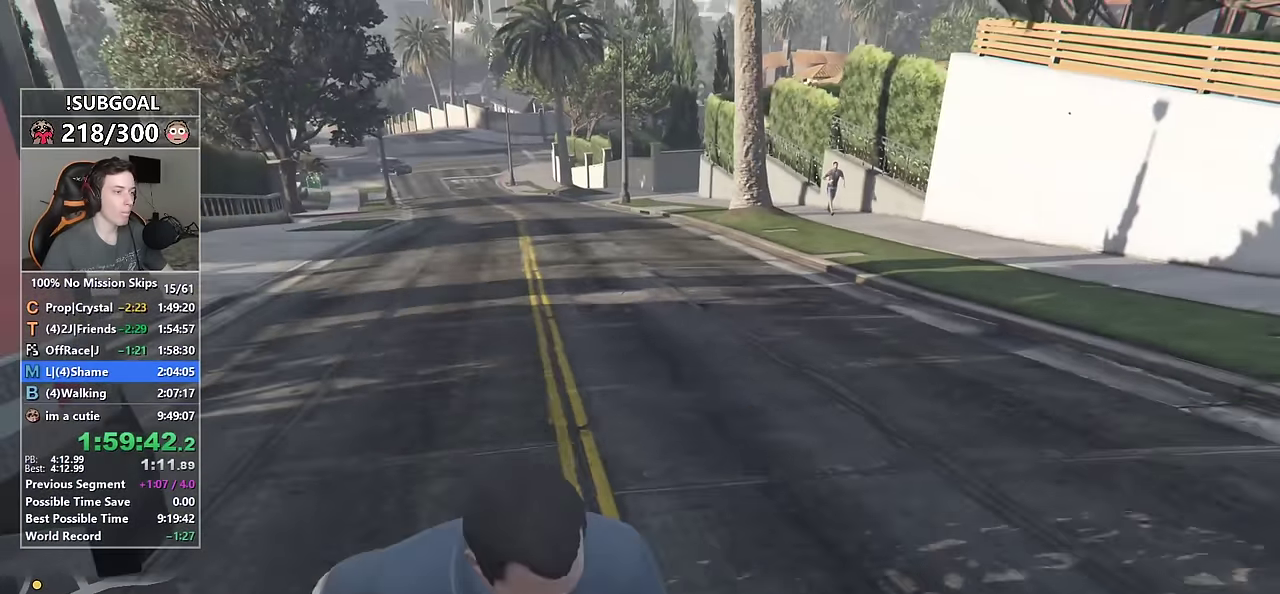
{"keys": ["s", "shift"], "mouse": [], "events": [[167, "d", "down"], [267, "d", "up"], [450, "d", "down"], [500, "d", "up"]]}
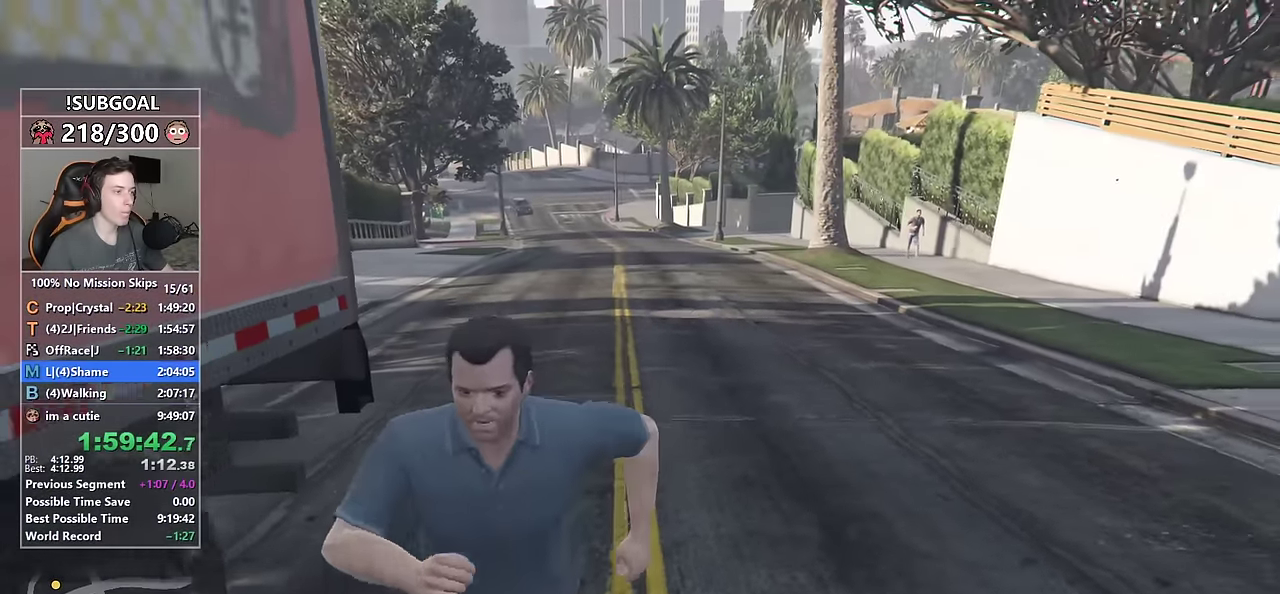
{"keys": ["s", "shift"], "mouse": [], "events": [[50, "space", "down"], [134, "space", "up"], [334, "d", "down"], [417, "d", "up"]]}
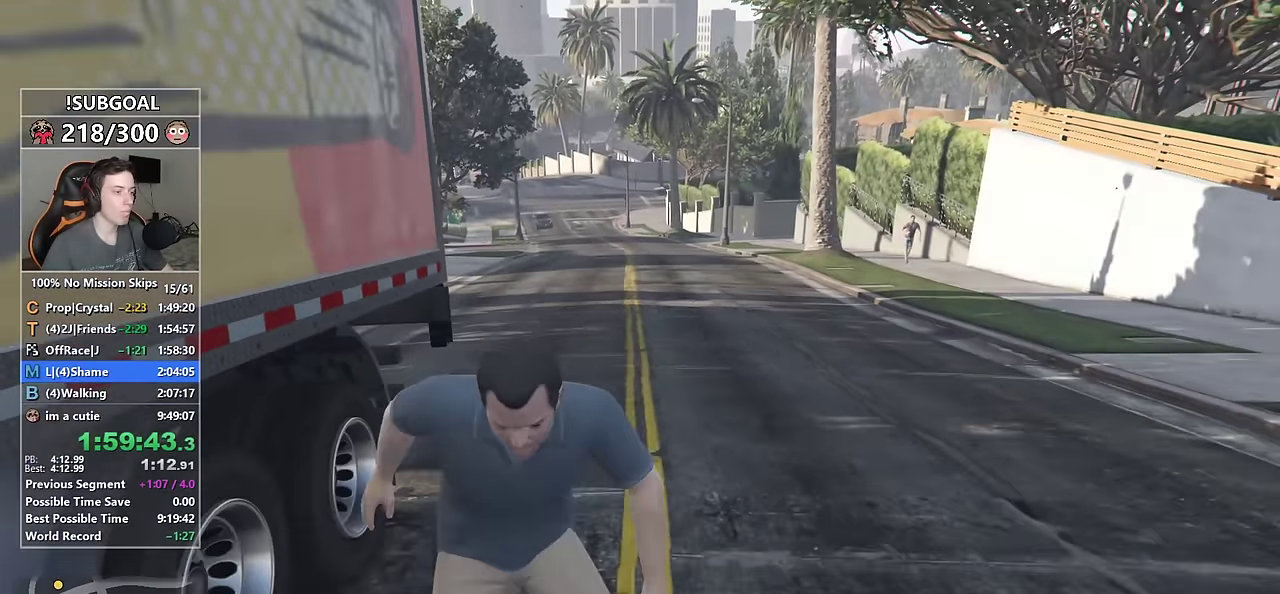
{"keys": ["s", "shift"], "mouse": [], "events": [[200, "space", "down"], [284, "space", "up"], [384, "space", "down"], [484, "space", "up"]]}
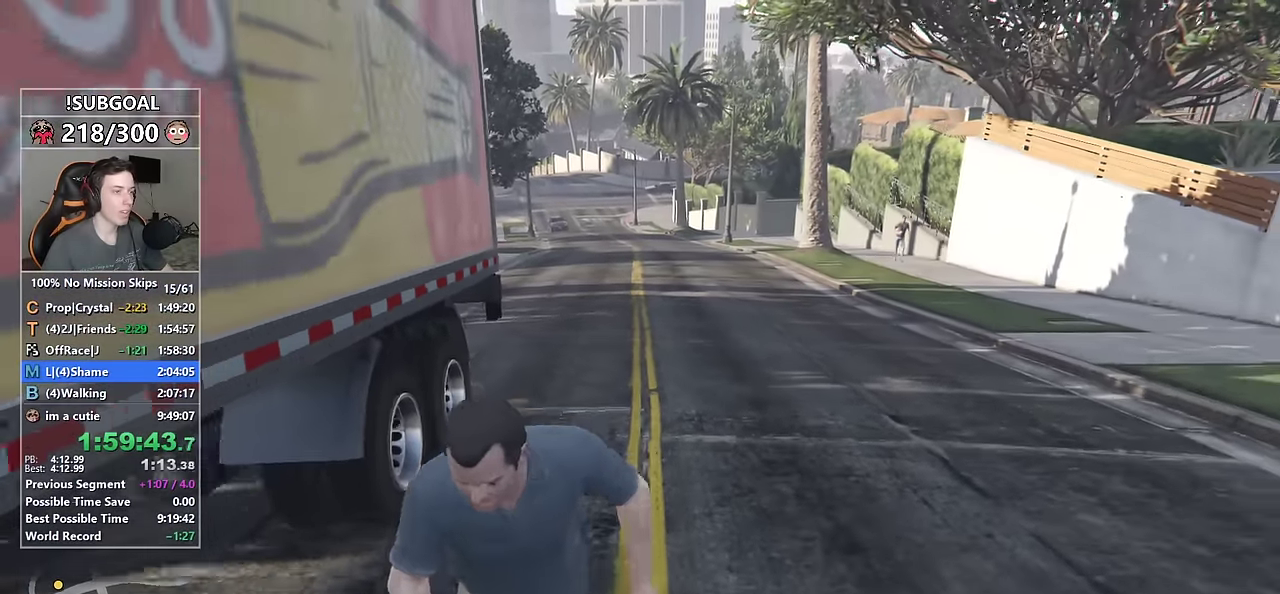
{"keys": ["d", "s", "shift"], "mouse": [], "events": [[67, "space", "down"], [117, "space", "up"], [217, "space", "down"], [350, "space", "up"], [500, "d", "down"]]}
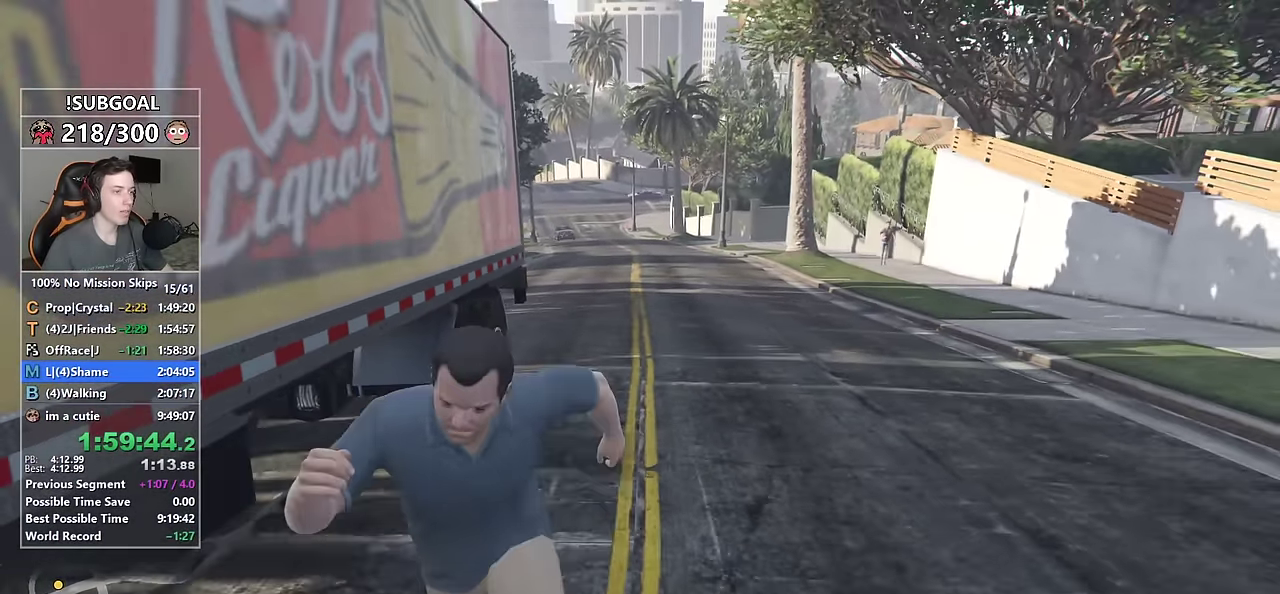
{"keys": ["a", "shift", "w"], "mouse": [], "events": [[184, "s", "up"], [317, "w", "down"], [367, "d", "up"], [417, "a", "down"]]}
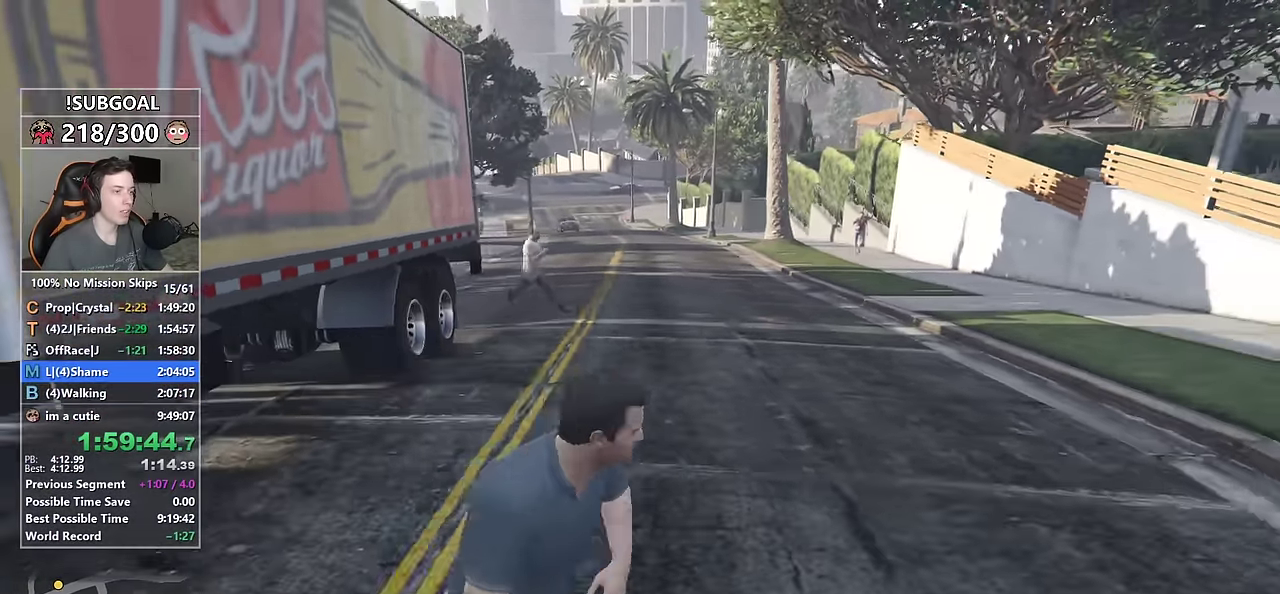
{"keys": ["shift", "space", "w"], "mouse": [], "events": [[384, "a", "up"], [484, "space", "down"]]}
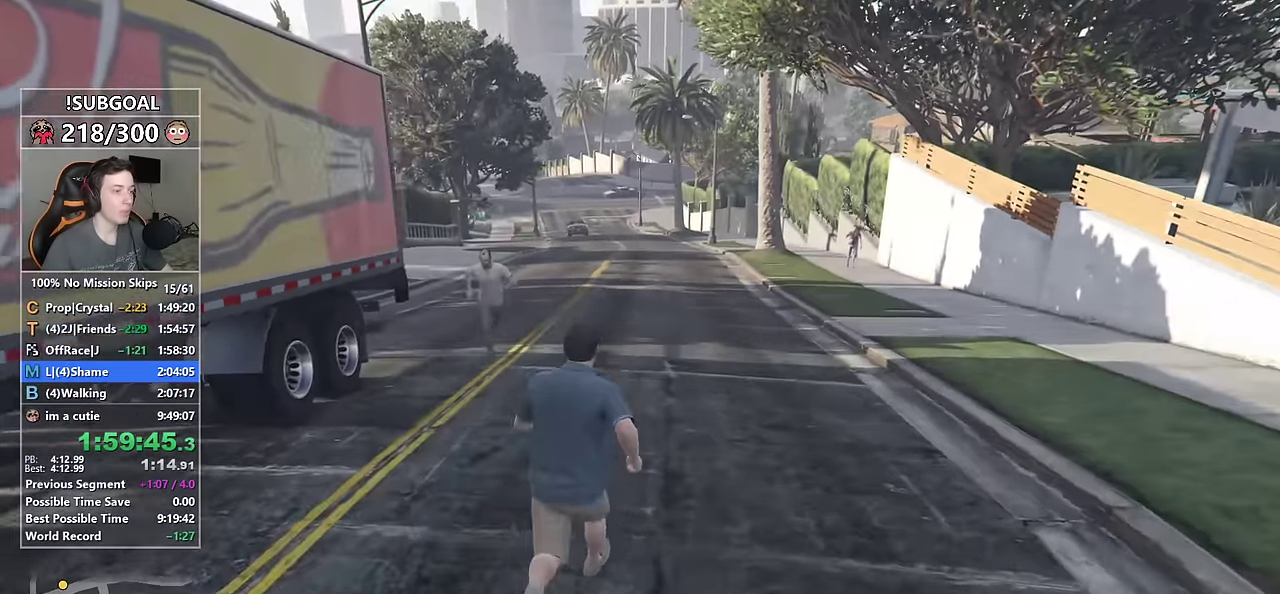
{"keys": ["s", "shift"], "mouse": [], "events": [[34, "space", "up"], [117, "a", "down"], [117, "space", "down"], [167, "w", "up"], [217, "space", "up"], [350, "s", "down"], [450, "a", "up"]]}